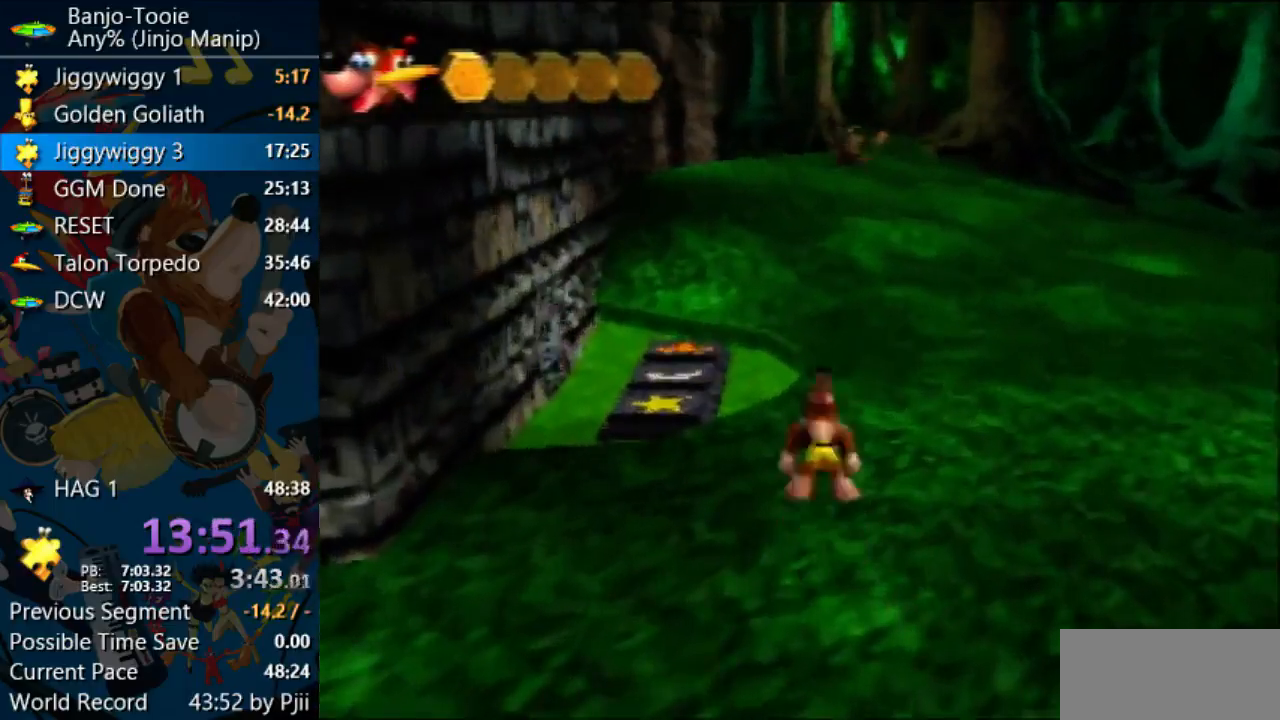
Gameplay with a controller (Nintendo layout); each line is a JSON object with the inputs held at the frame after it. "events" lists button and stick changes between this image and that frame as [ms after this image, input, new state], when the widget could be followed in between. Not read: L1 L3 R3.
{"buttons": ["A", "Z"], "left_stick": "up", "events": []}
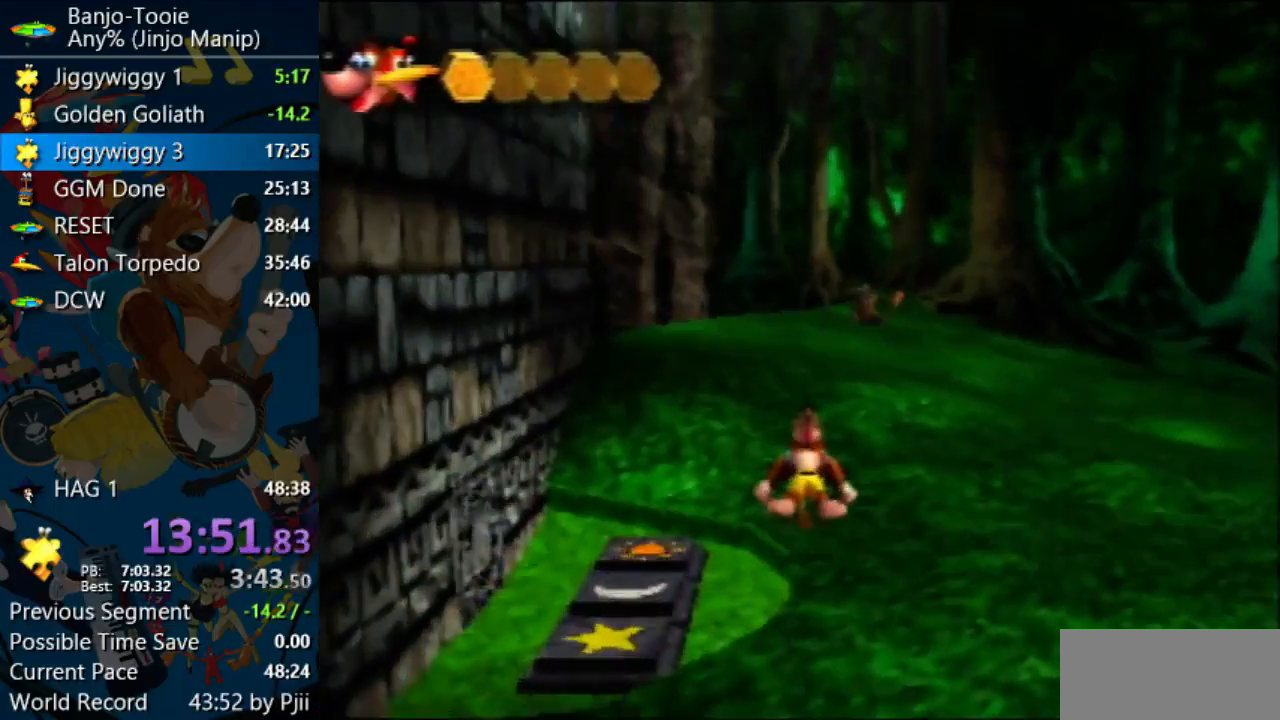
{"buttons": ["Z"], "left_stick": "up", "events": [[33, "A", "up"]]}
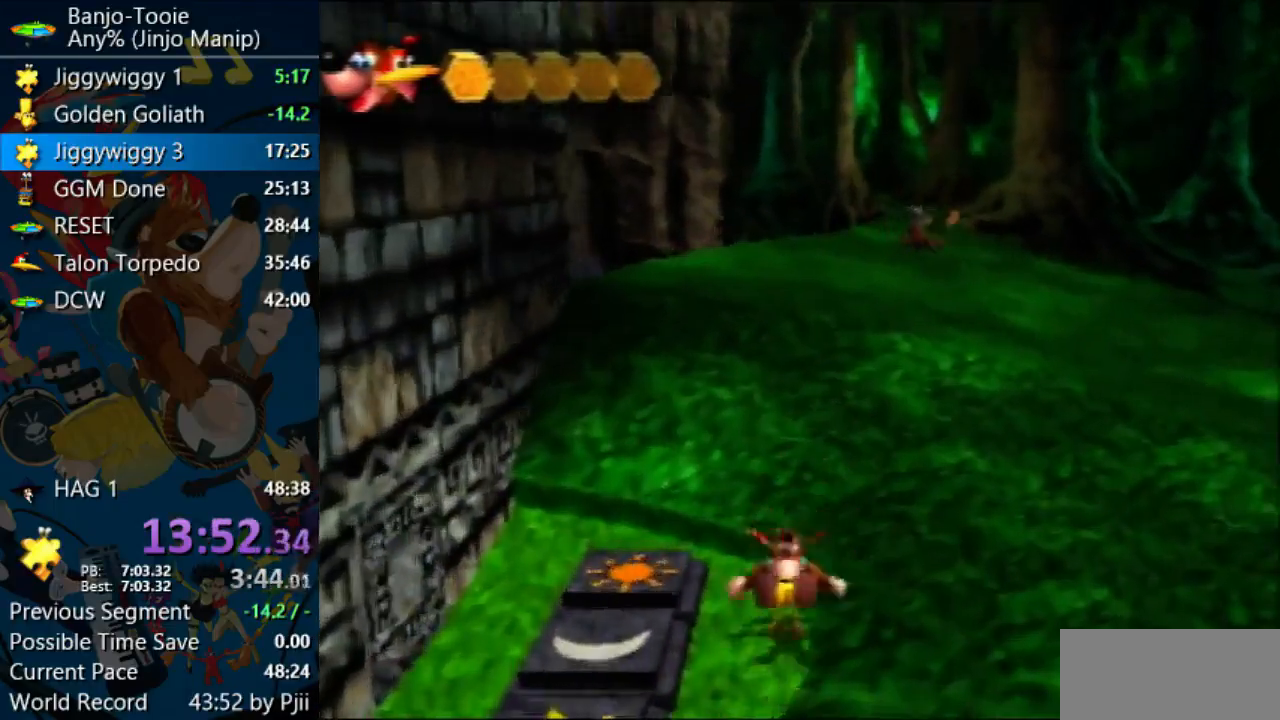
{"buttons": ["Z"], "left_stick": "up"}
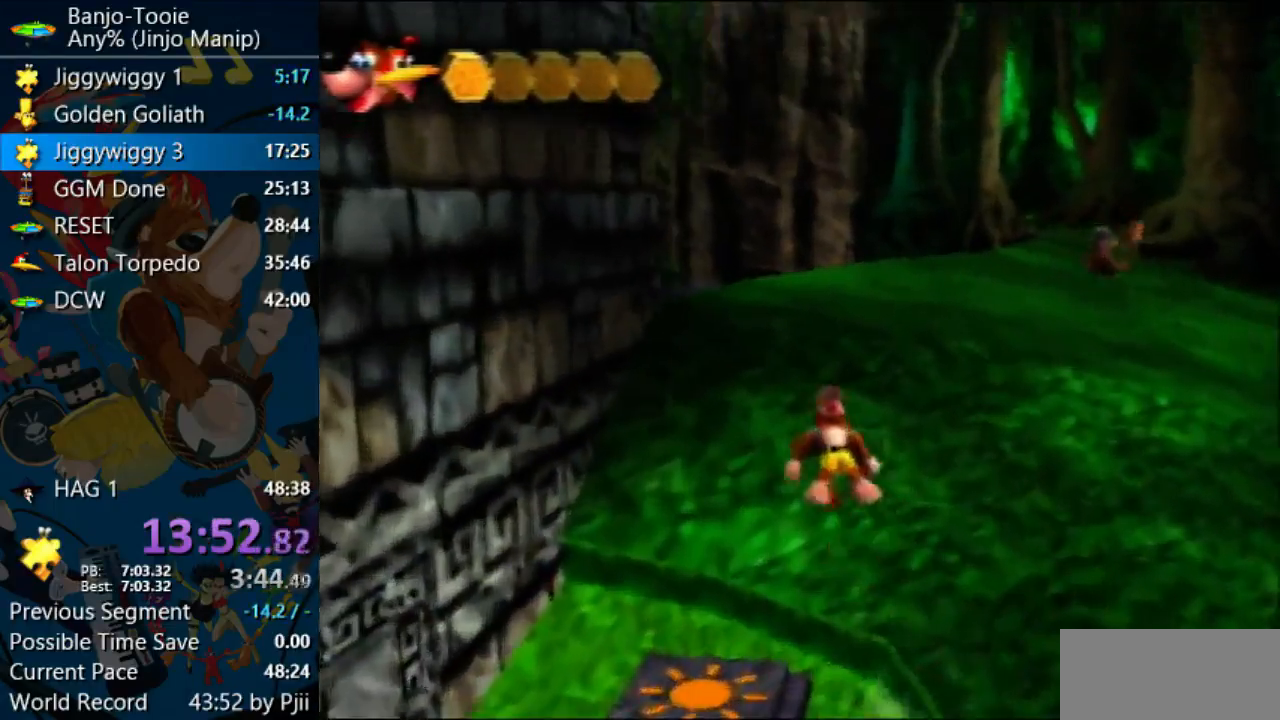
{"buttons": ["A", "Z"], "left_stick": "up", "events": [[300, "A", "down"]]}
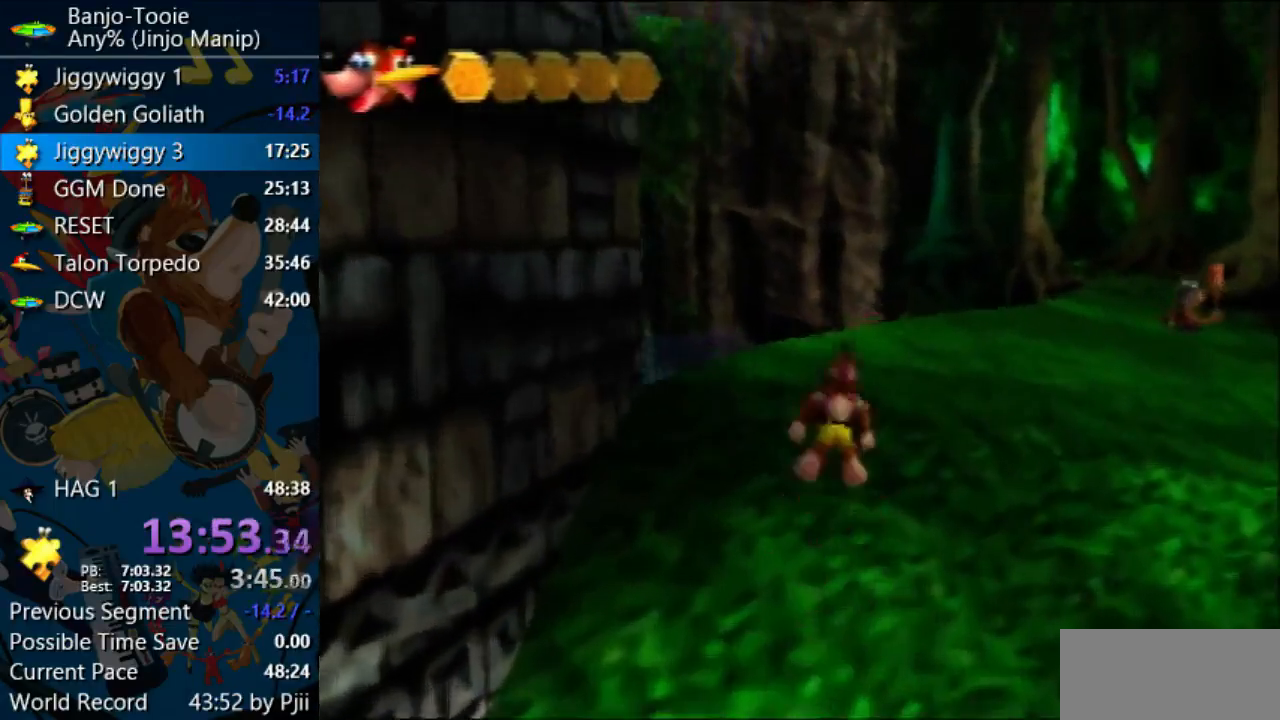
{"buttons": ["A", "Z"], "left_stick": "up", "events": []}
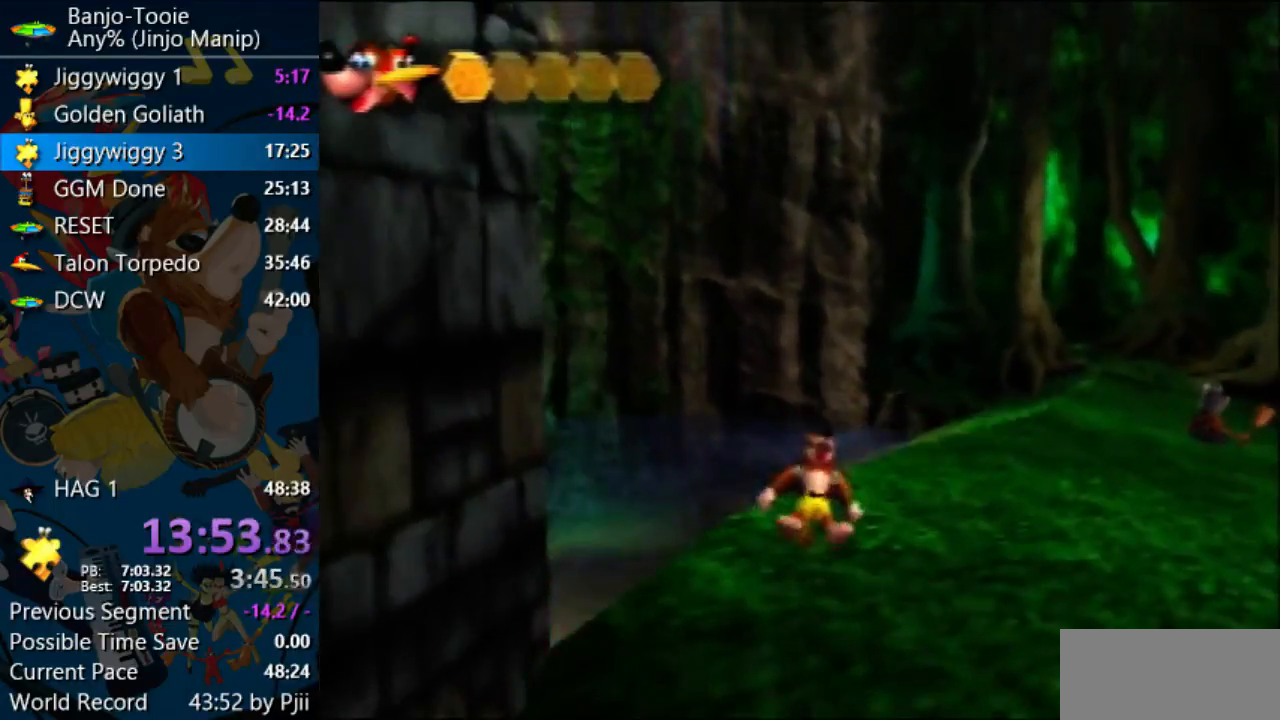
{"buttons": ["A", "Z"], "left_stick": "up", "events": [[167, "A", "up"], [433, "A", "down"]]}
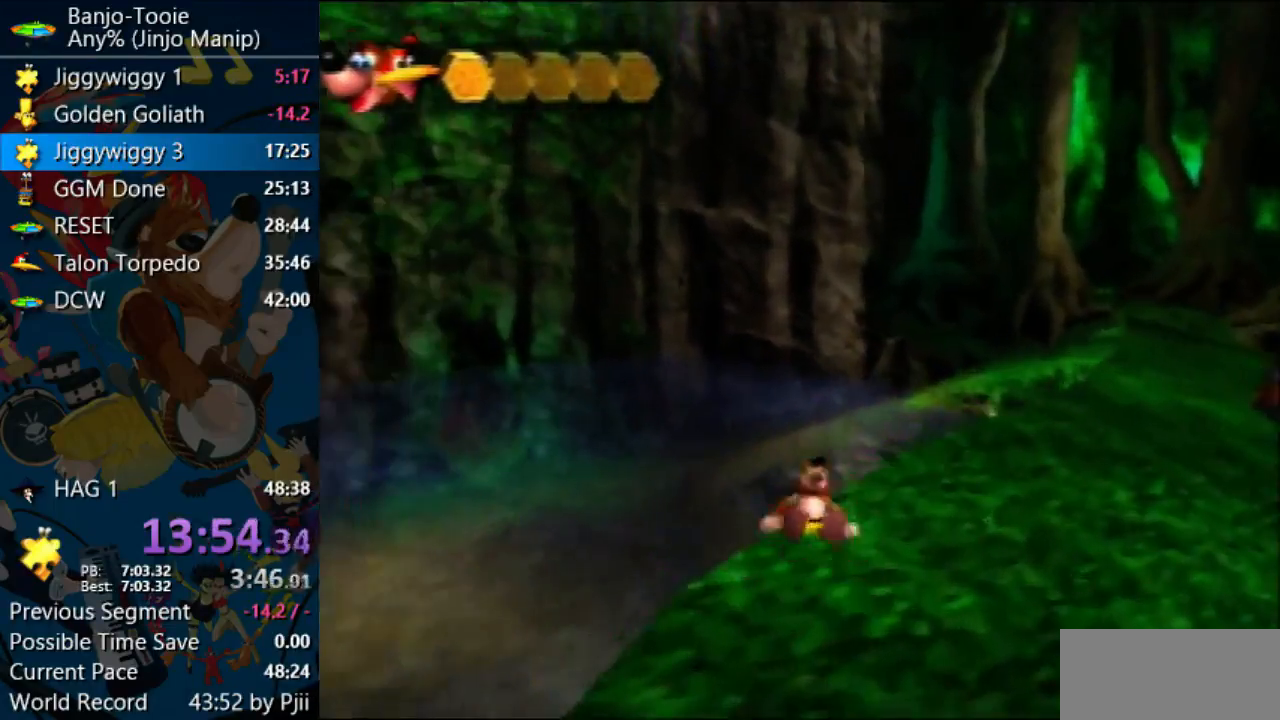
{"buttons": ["A", "Z"], "left_stick": "up", "events": []}
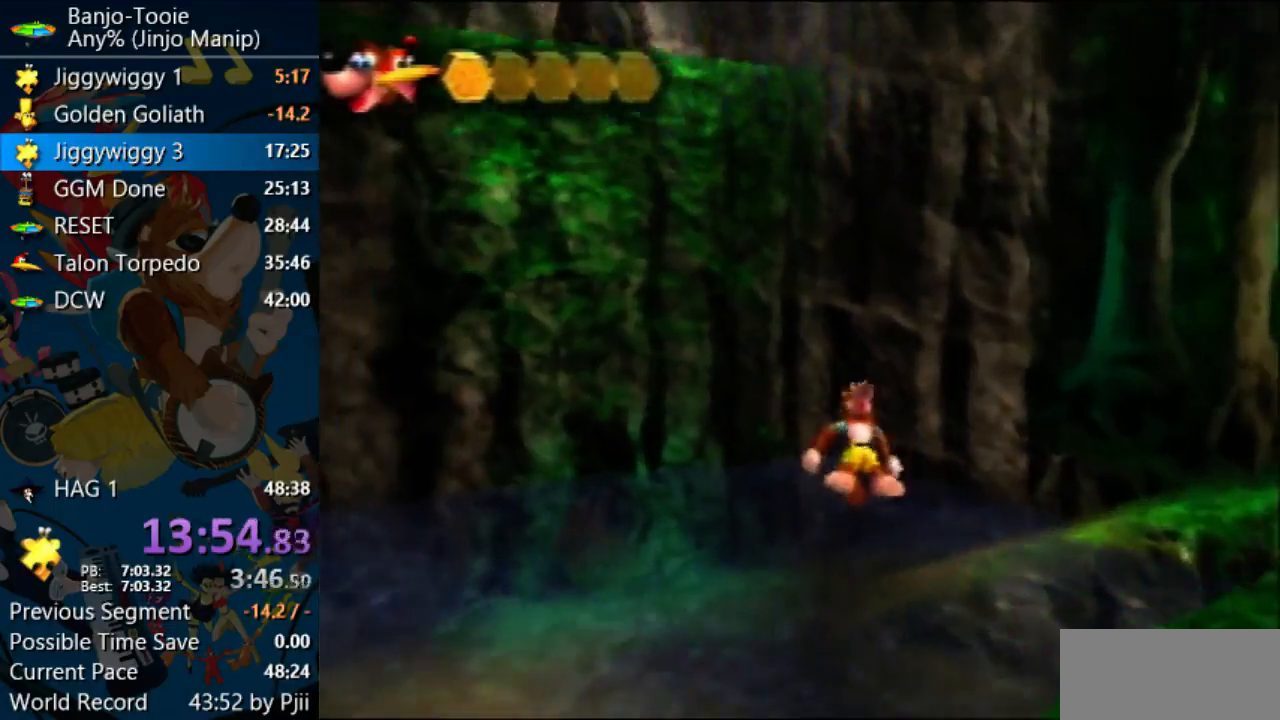
{"buttons": ["A", "Z"], "left_stick": "up", "events": []}
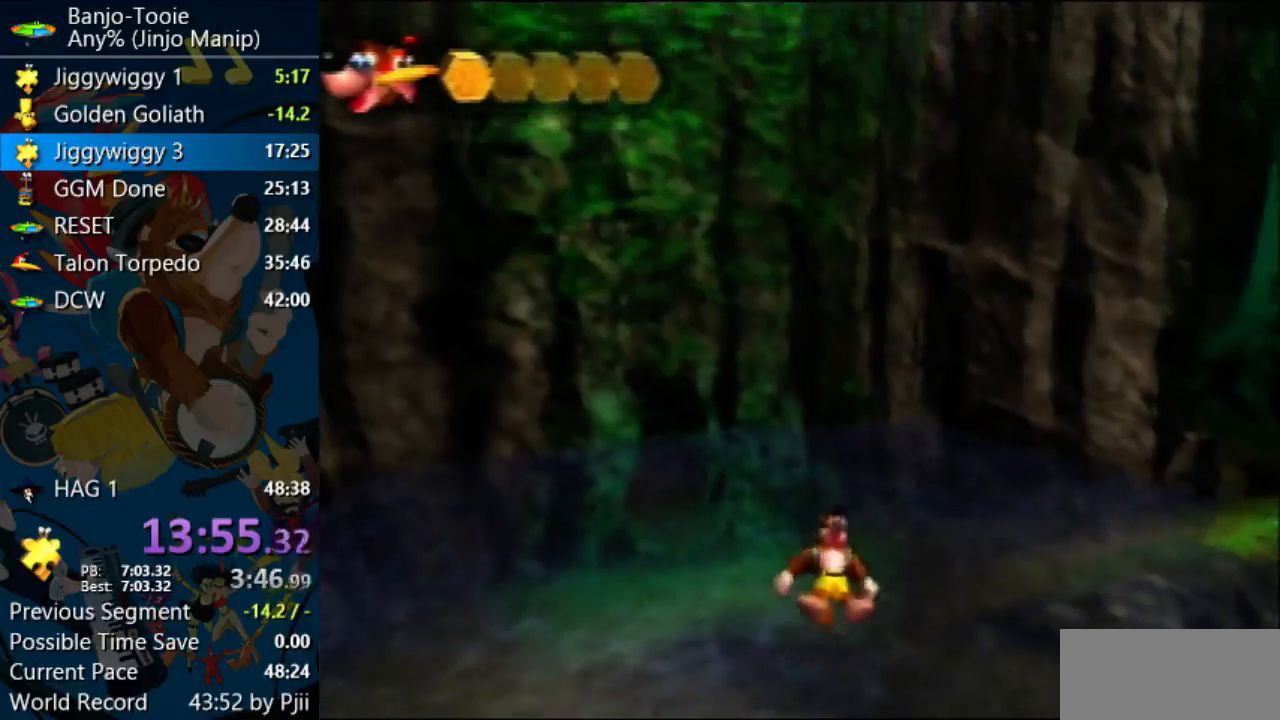
{"buttons": [], "left_stick": "up", "events": [[233, "A", "up"], [300, "Z", "up"]]}
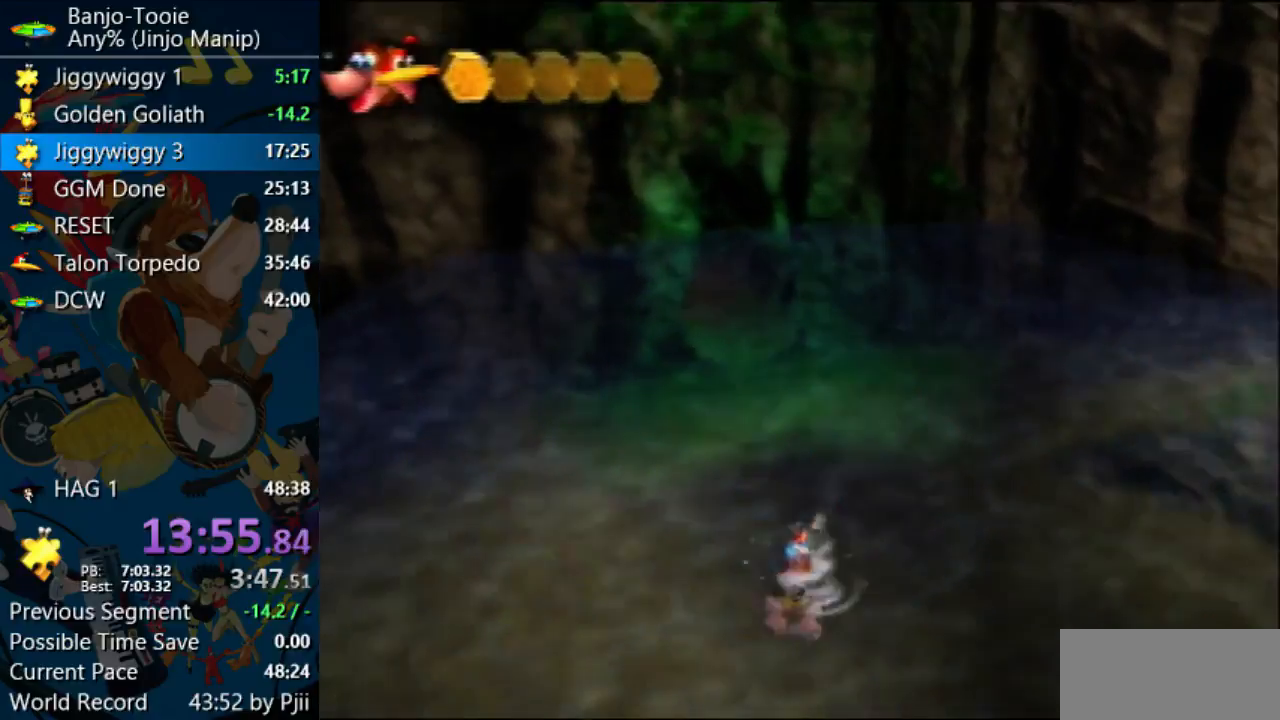
{"buttons": [], "left_stick": "up", "events": [[400, "B", "down"], [500, "B", "up"]]}
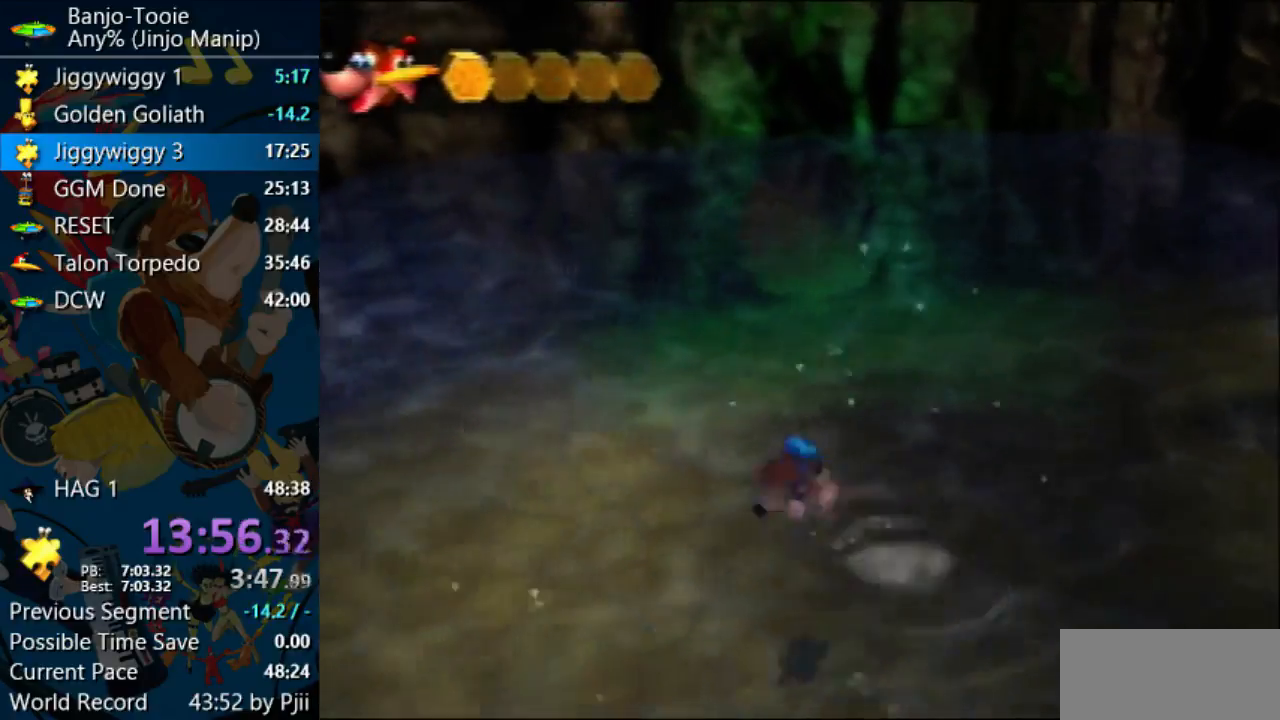
{"buttons": [], "left_stick": "up", "events": [[367, "B", "down"], [433, "B", "up"]]}
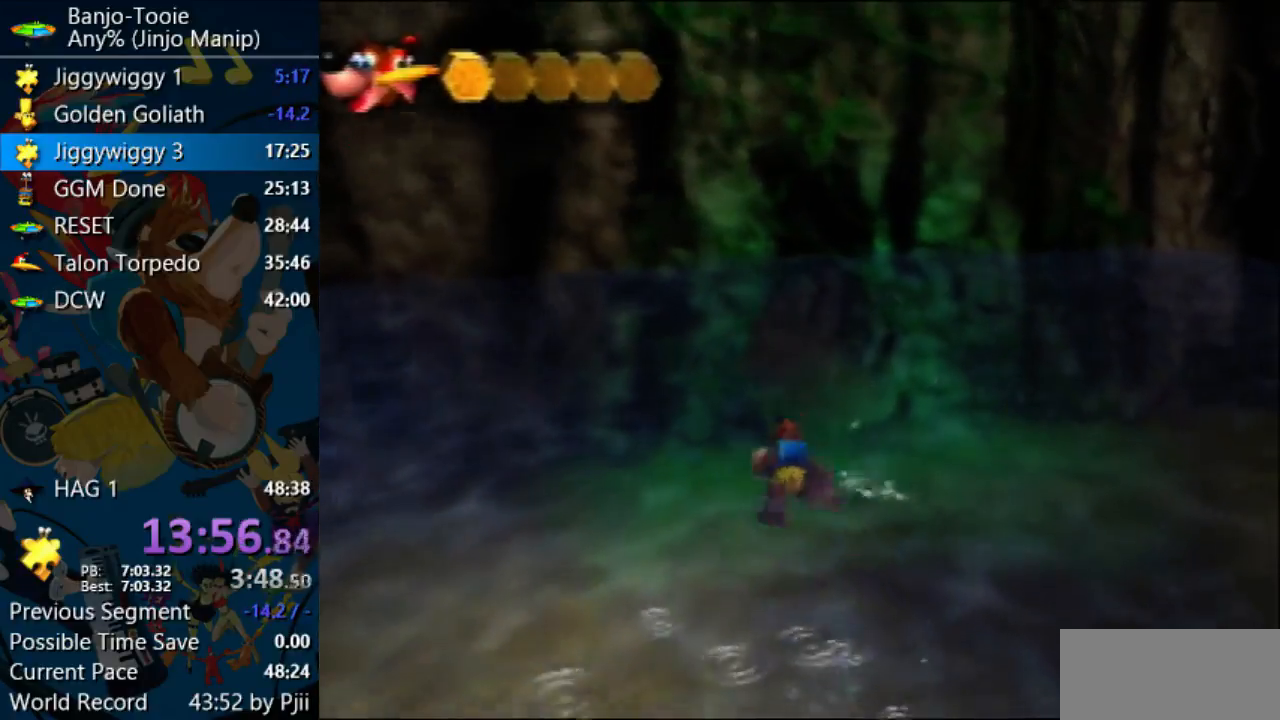
{"buttons": ["B"], "left_stick": "up", "events": [[133, "B", "down"], [333, "B", "up"], [367, "C_UP", "down"], [467, "C_UP", "up"], [500, "B", "down"]]}
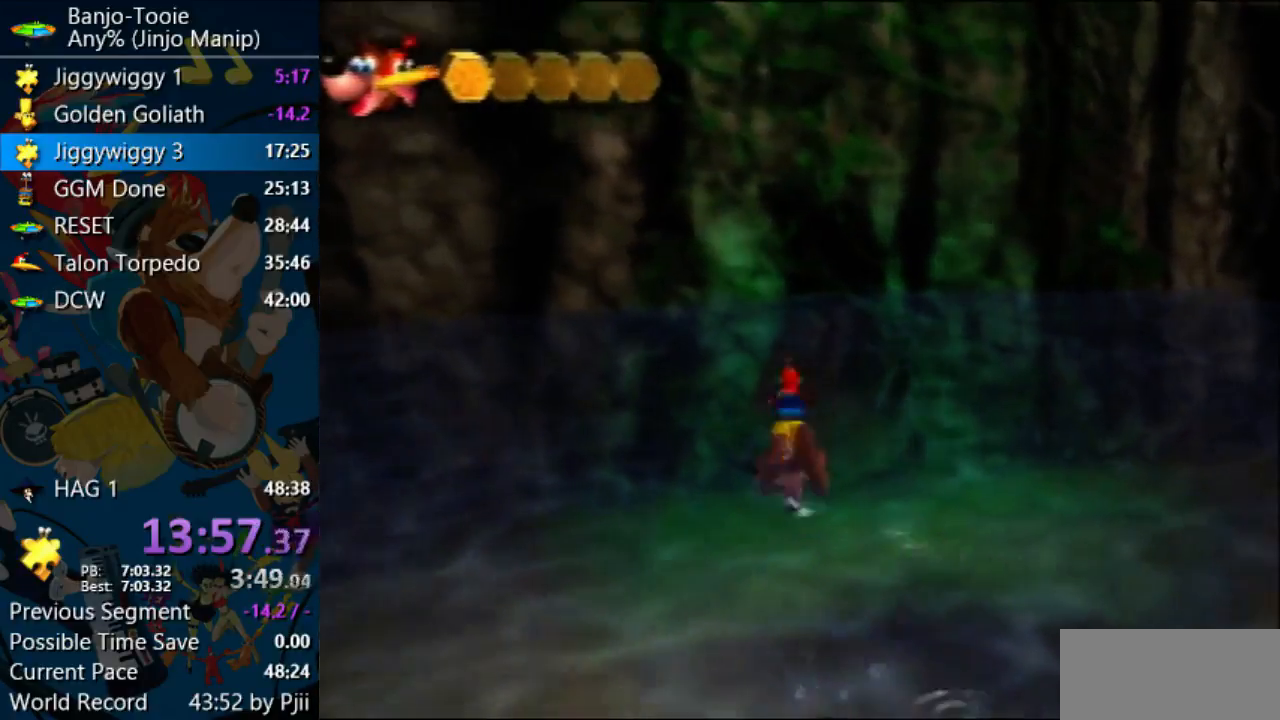
{"buttons": ["B"], "left_stick": "center", "events": [[167, "left_stick", "center"]]}
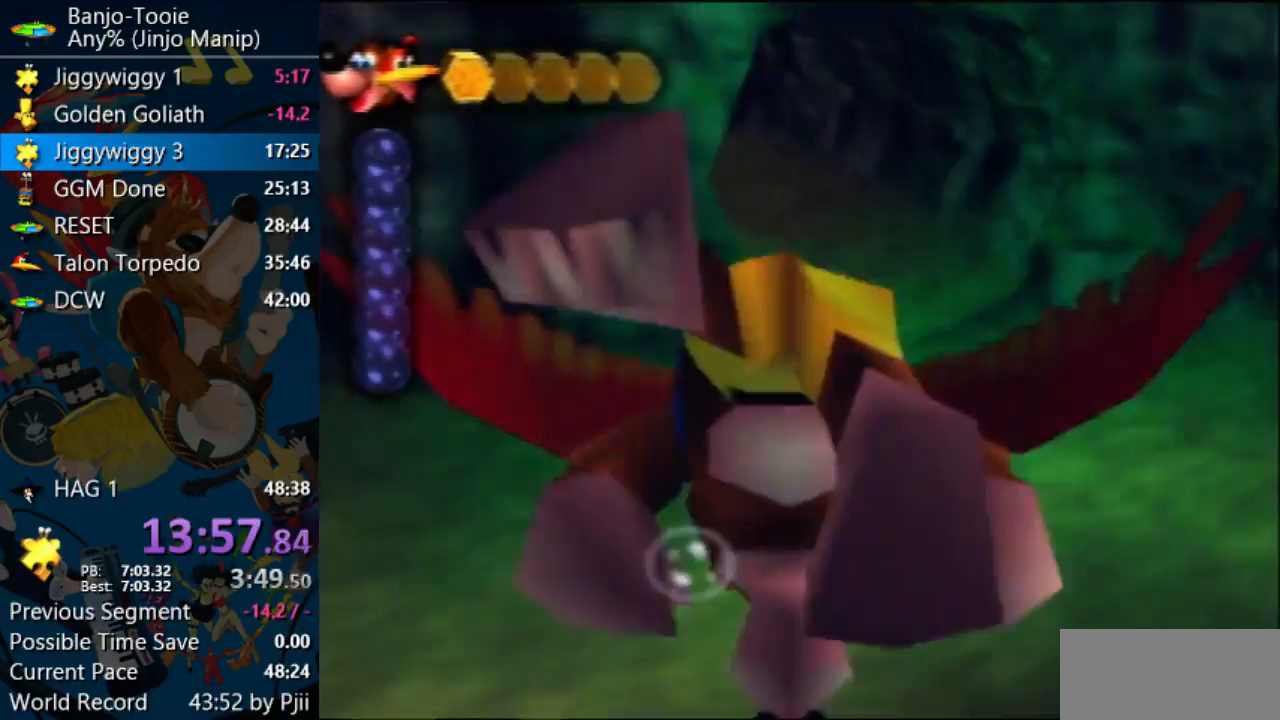
{"buttons": ["B"], "left_stick": "center", "events": []}
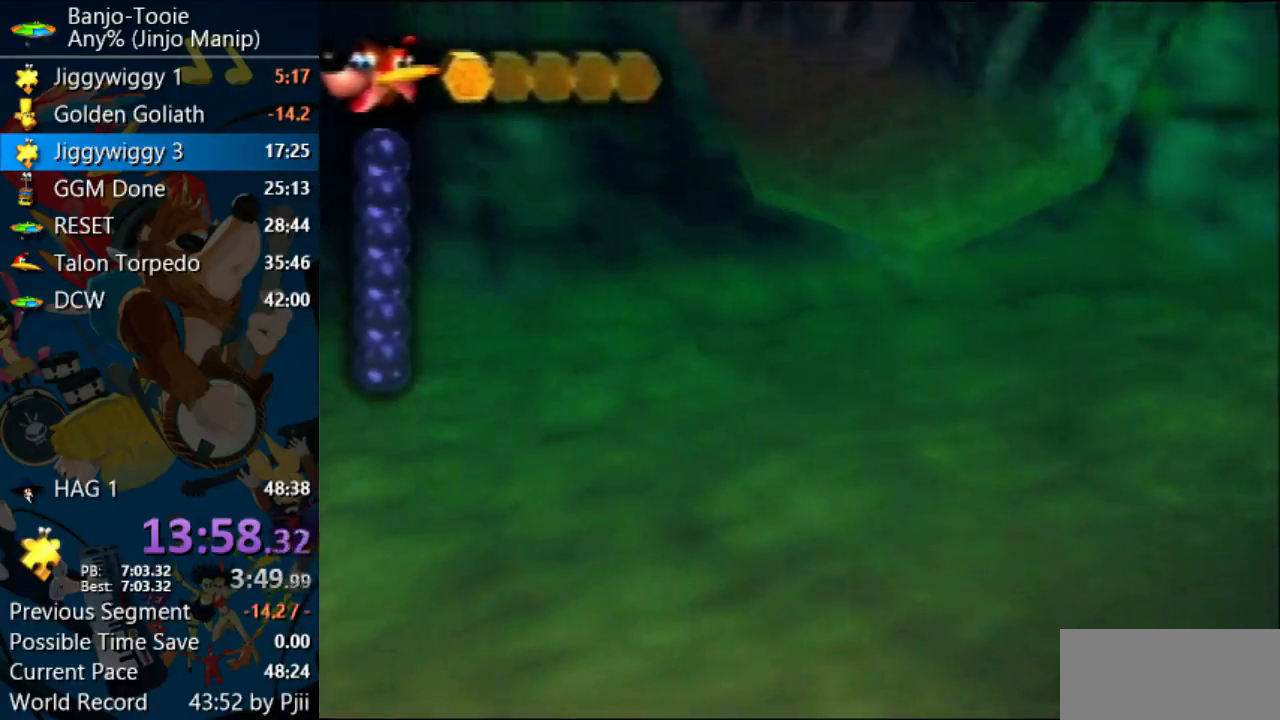
{"buttons": ["B"], "left_stick": "center", "events": []}
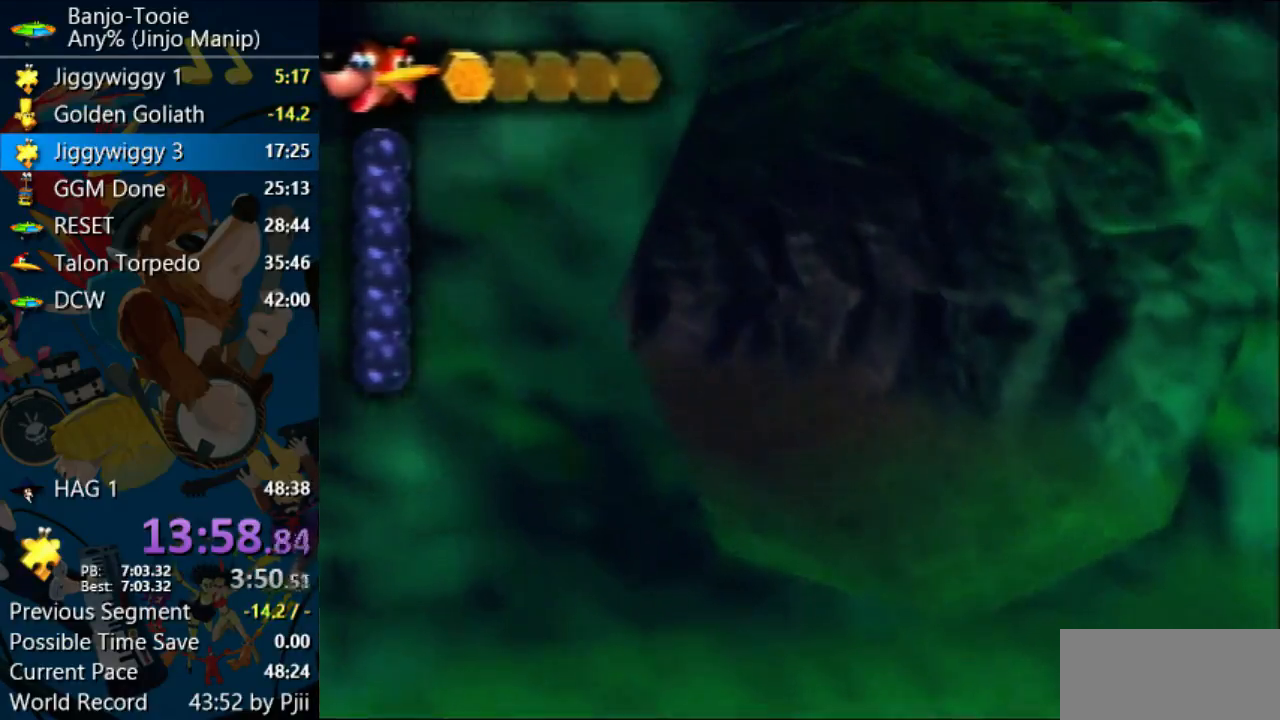
{"buttons": ["B"], "left_stick": "center", "events": [[100, "R1", "down"], [233, "R1", "up"]]}
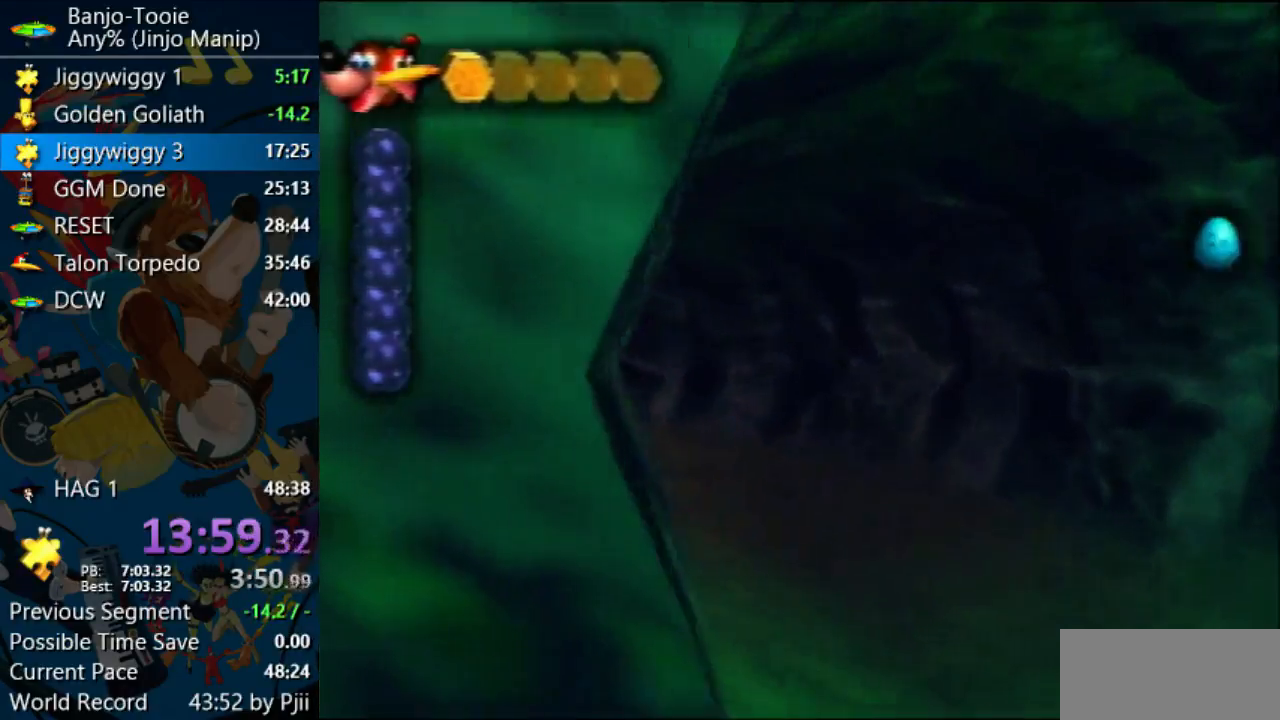
{"buttons": ["B"], "left_stick": "center", "events": []}
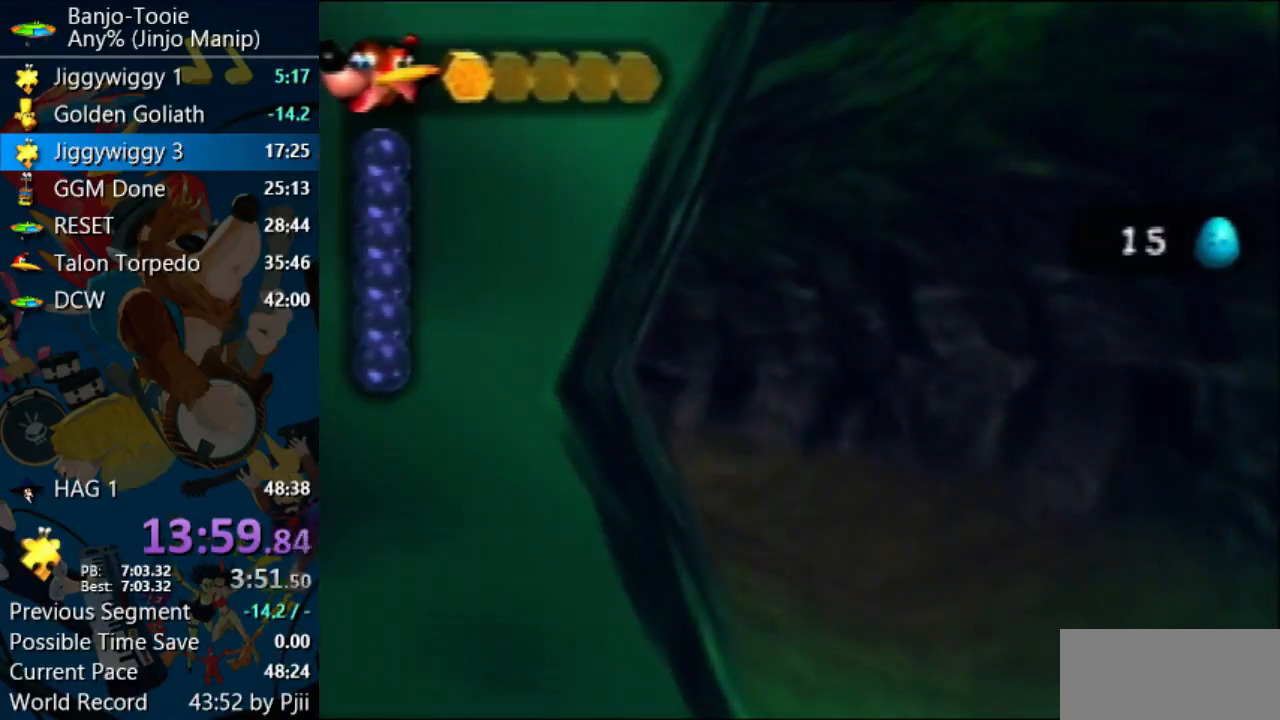
{"buttons": ["B"], "left_stick": "center", "events": []}
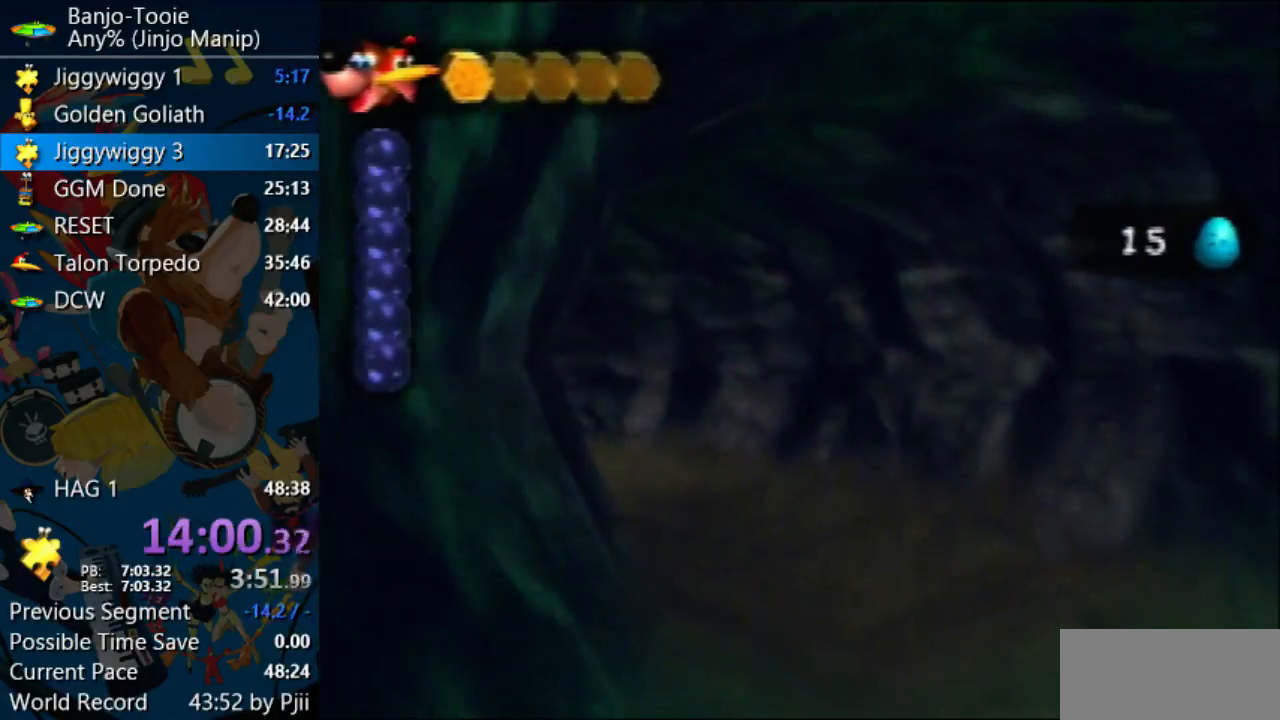
{"buttons": ["B"], "left_stick": "center", "events": []}
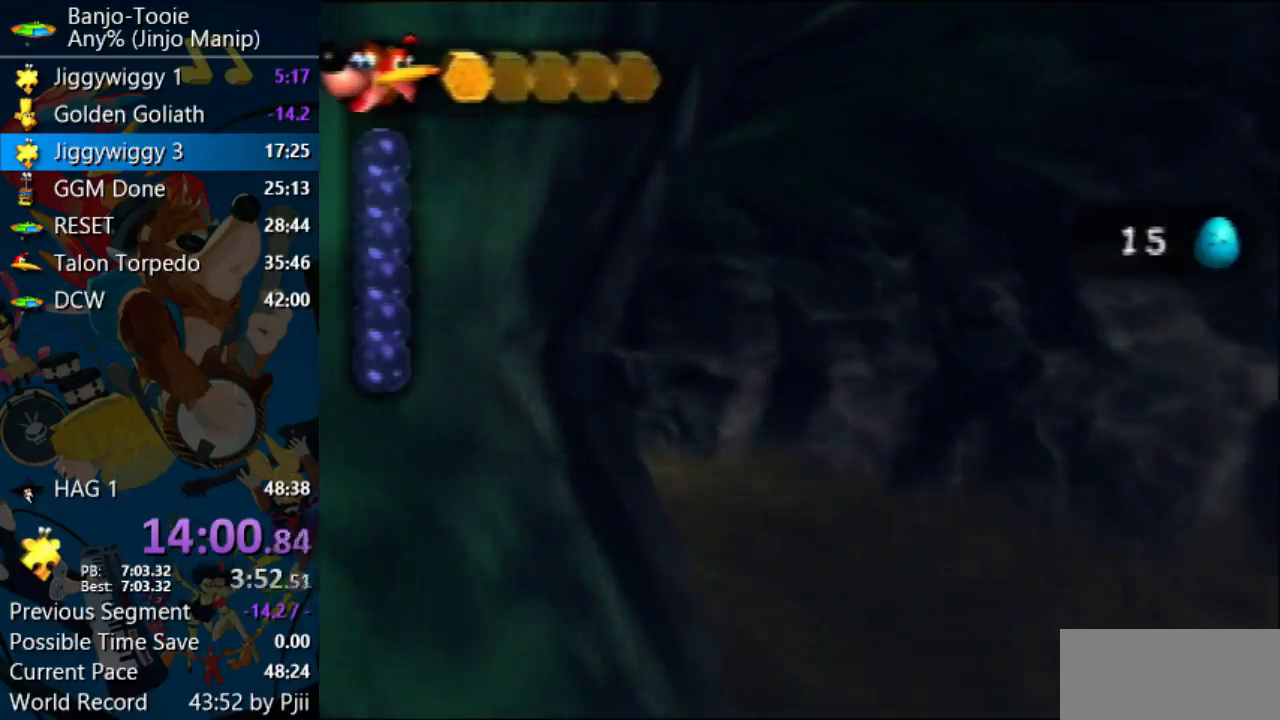
{"buttons": ["B"], "left_stick": "center", "events": []}
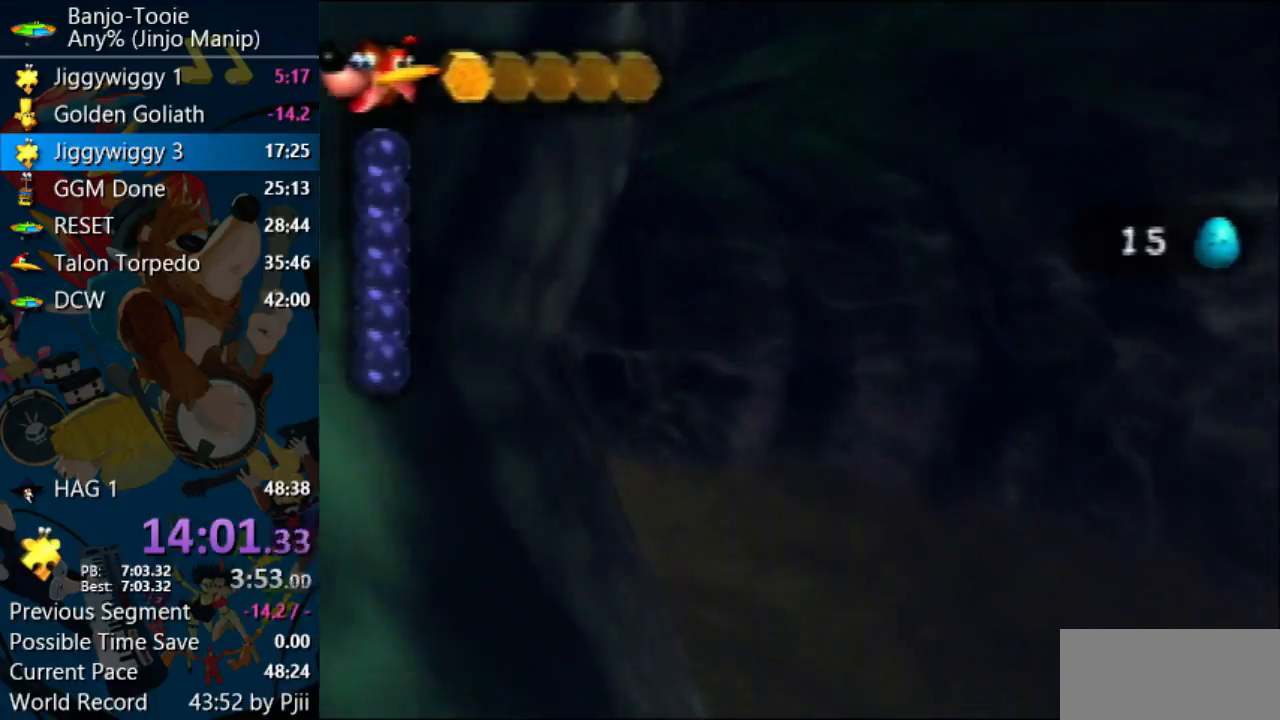
{"buttons": ["B"], "left_stick": "center", "events": []}
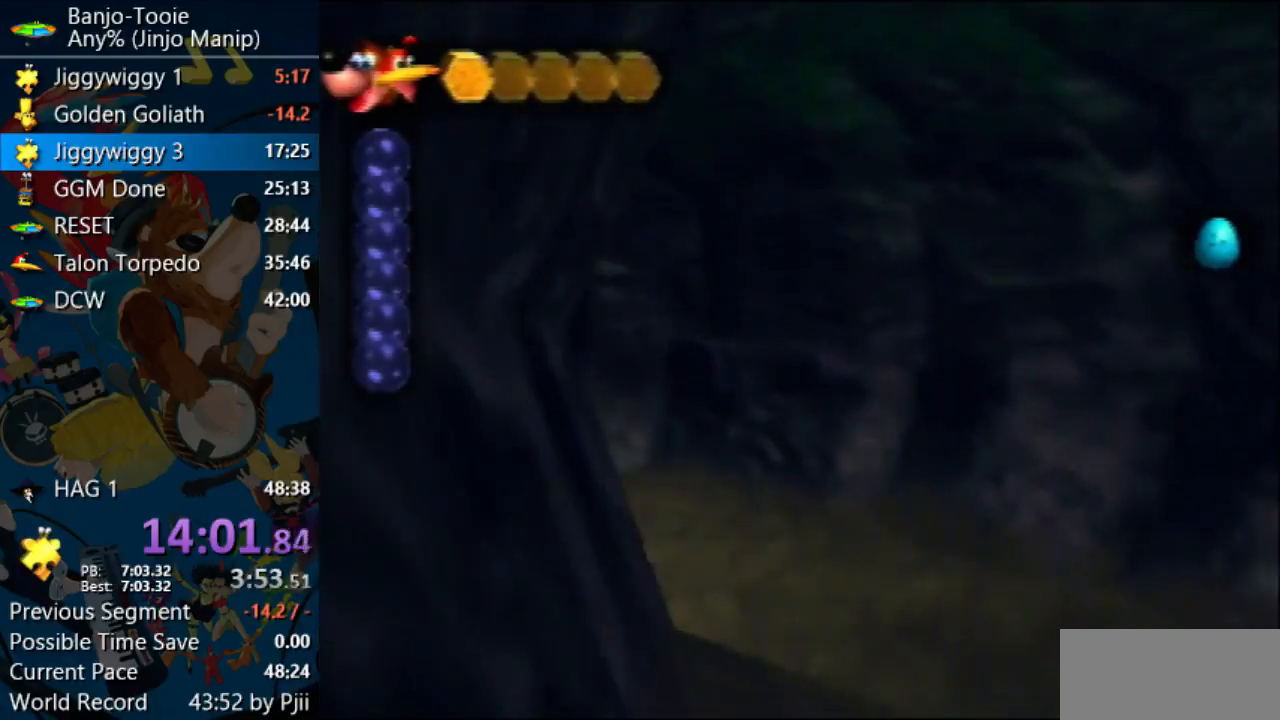
{"buttons": ["B"], "left_stick": "center", "events": []}
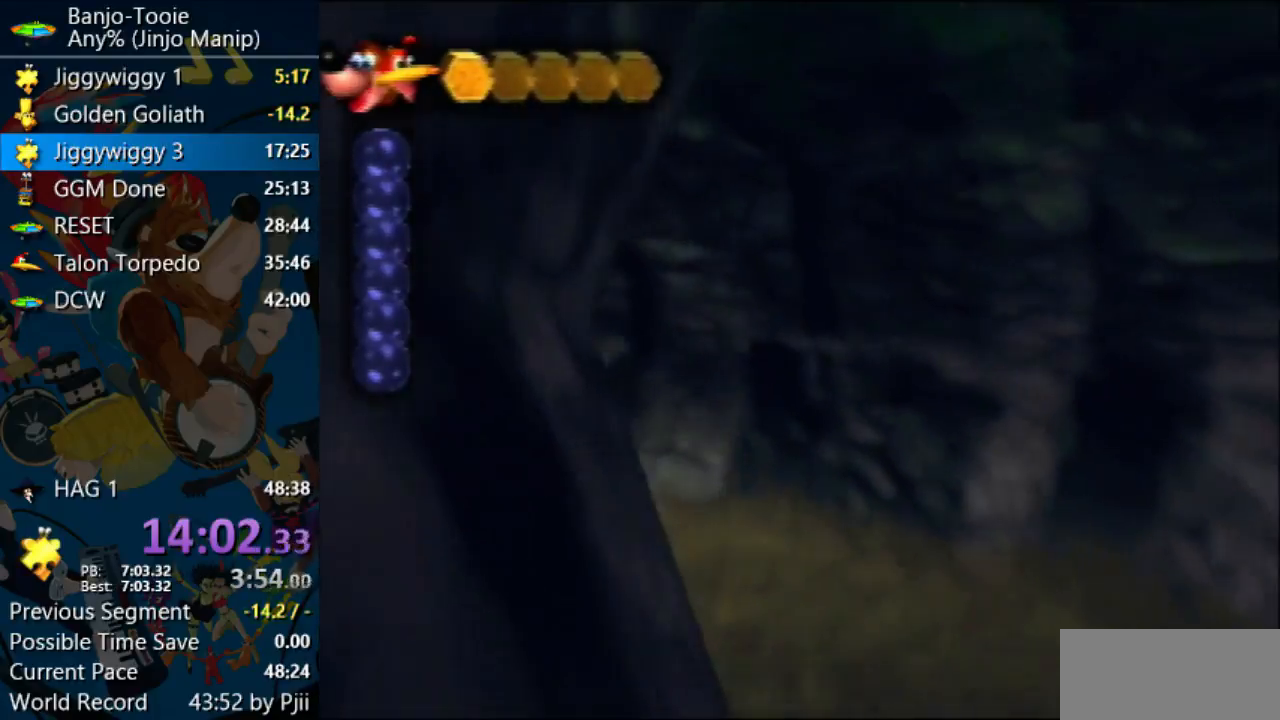
{"buttons": ["B"], "left_stick": "center", "events": []}
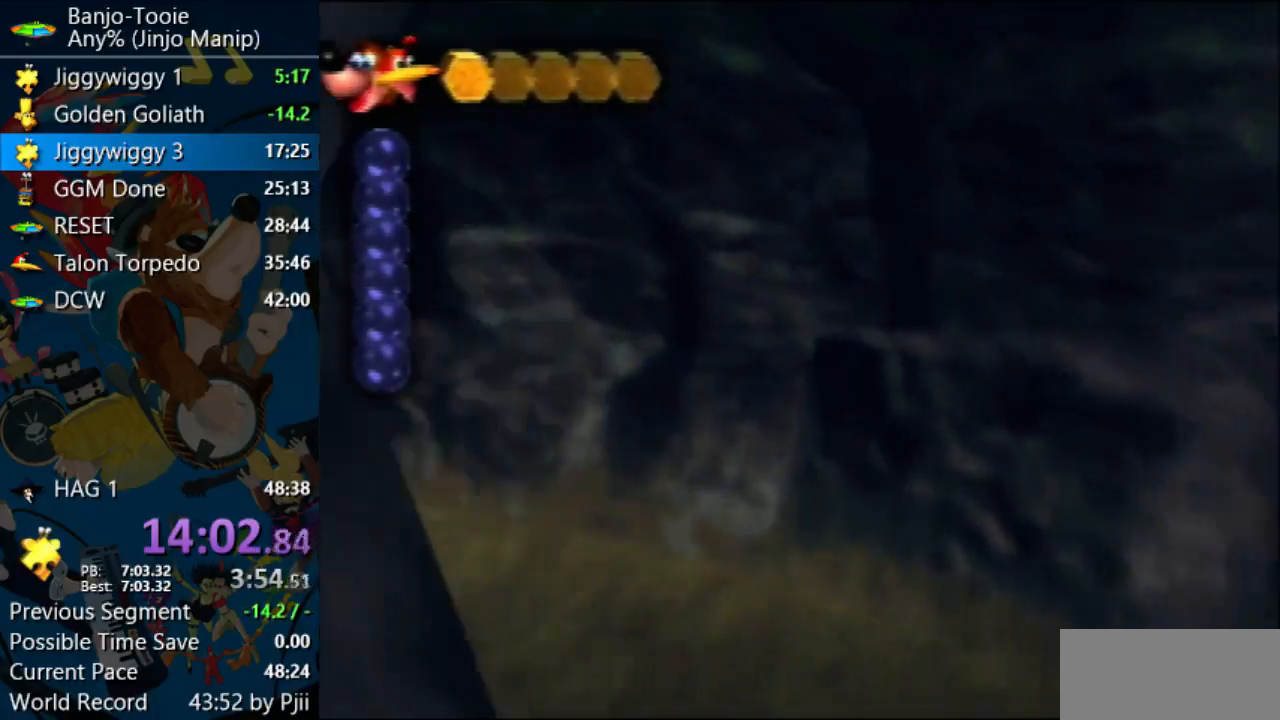
{"buttons": ["B"], "left_stick": "left", "events": [[167, "left_stick", "left"]]}
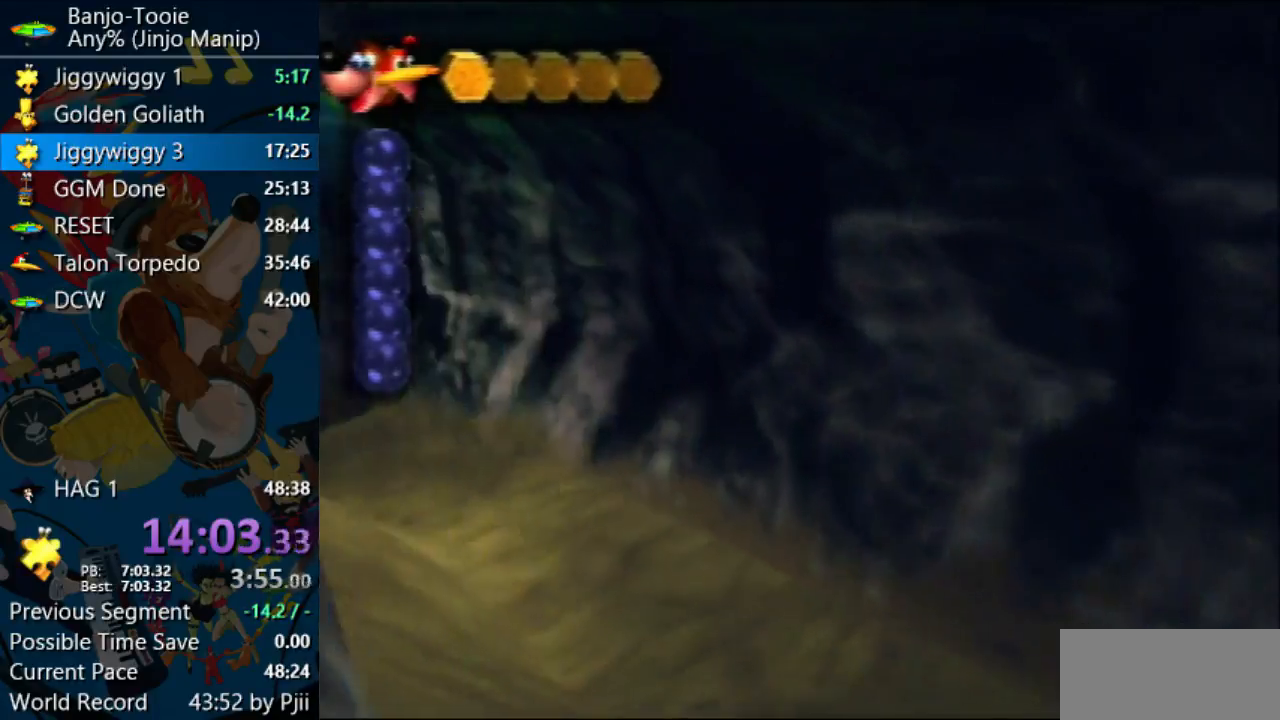
{"buttons": ["B"], "left_stick": "left", "events": []}
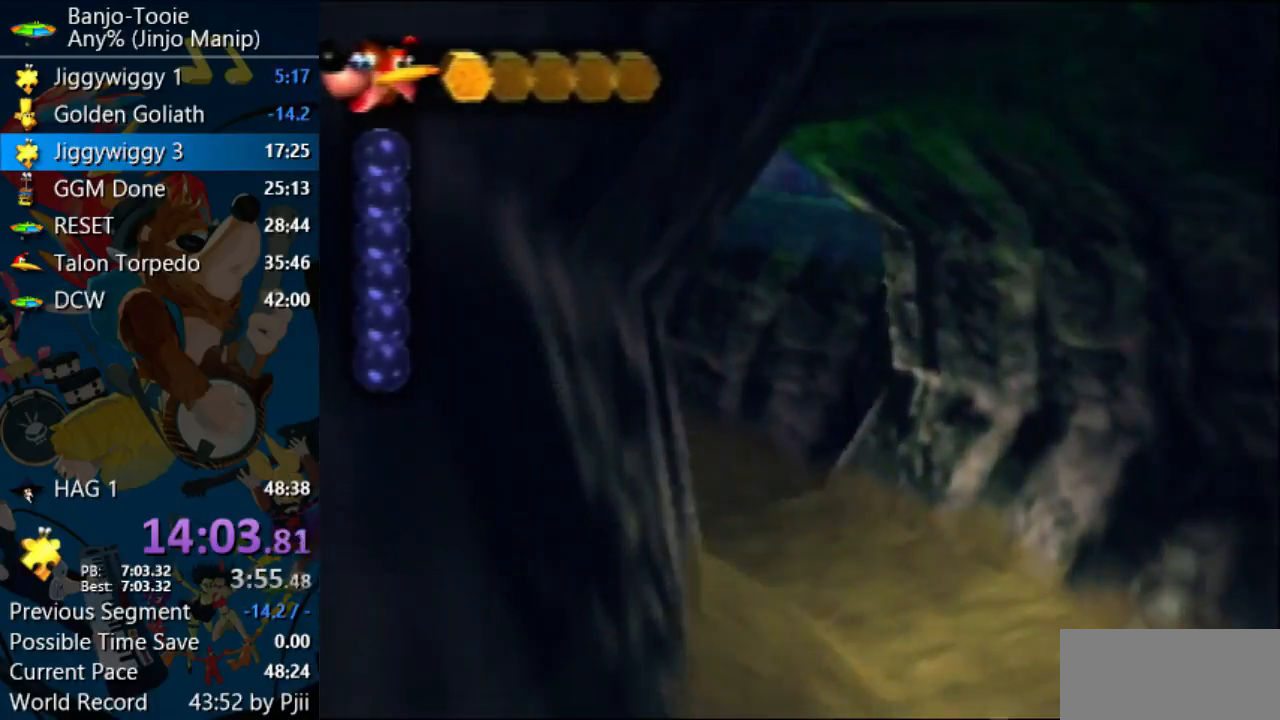
{"buttons": ["B", "R1"], "left_stick": "center", "events": [[67, "left_stick", "center"], [500, "R1", "down"]]}
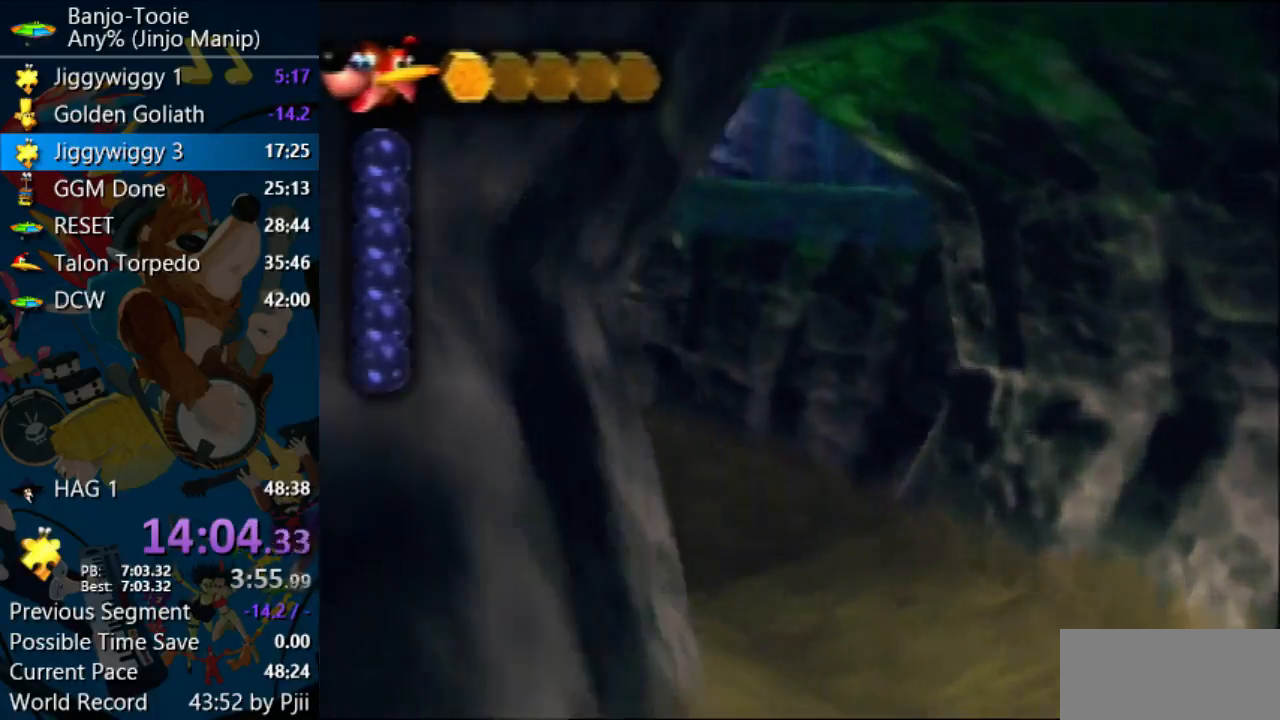
{"buttons": ["B"], "left_stick": "center", "events": [[167, "R1", "up"]]}